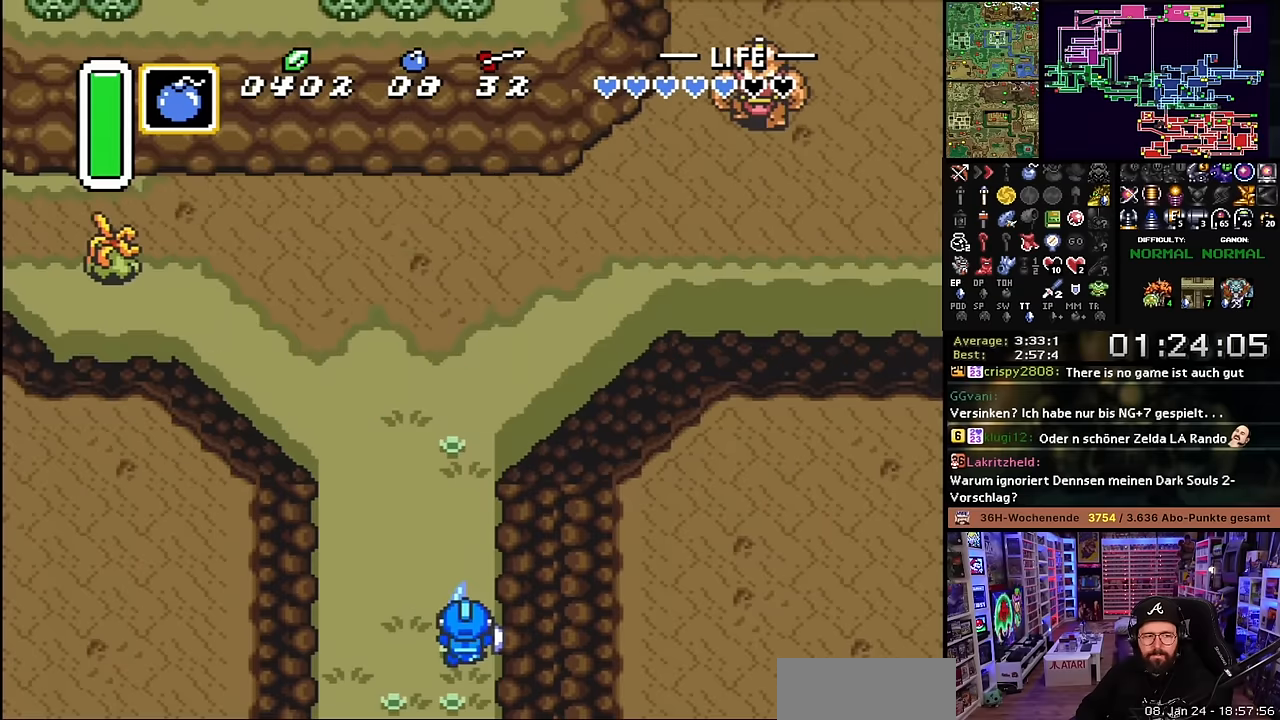
Gameplay with a controller (Nintendo layout); each line is a JSON object with the inputs held at the frame after it. "events" lists button and stick changes between this image and that frame as [ms after this image, input, new state], when the widget could be followed in between. Not read: L3 R3.
{"buttons": ["DPAD_UP"], "events": [[50, "A", "down"], [134, "A", "up"], [167, "DPAD_UP", "down"], [200, "A", "down"], [317, "A", "up"]]}
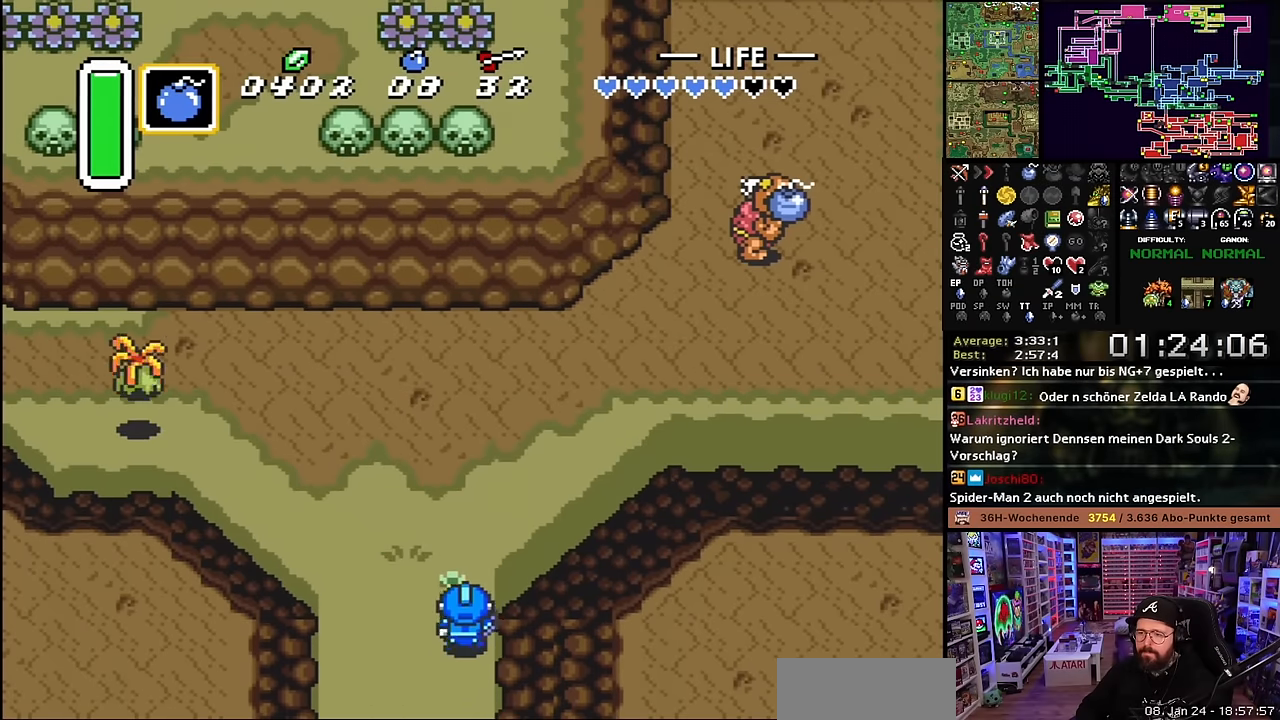
{"buttons": ["A"], "events": [[100, "A", "down"], [100, "DPAD_RIGHT", "down"], [184, "DPAD_UP", "up"], [250, "DPAD_RIGHT", "up"]]}
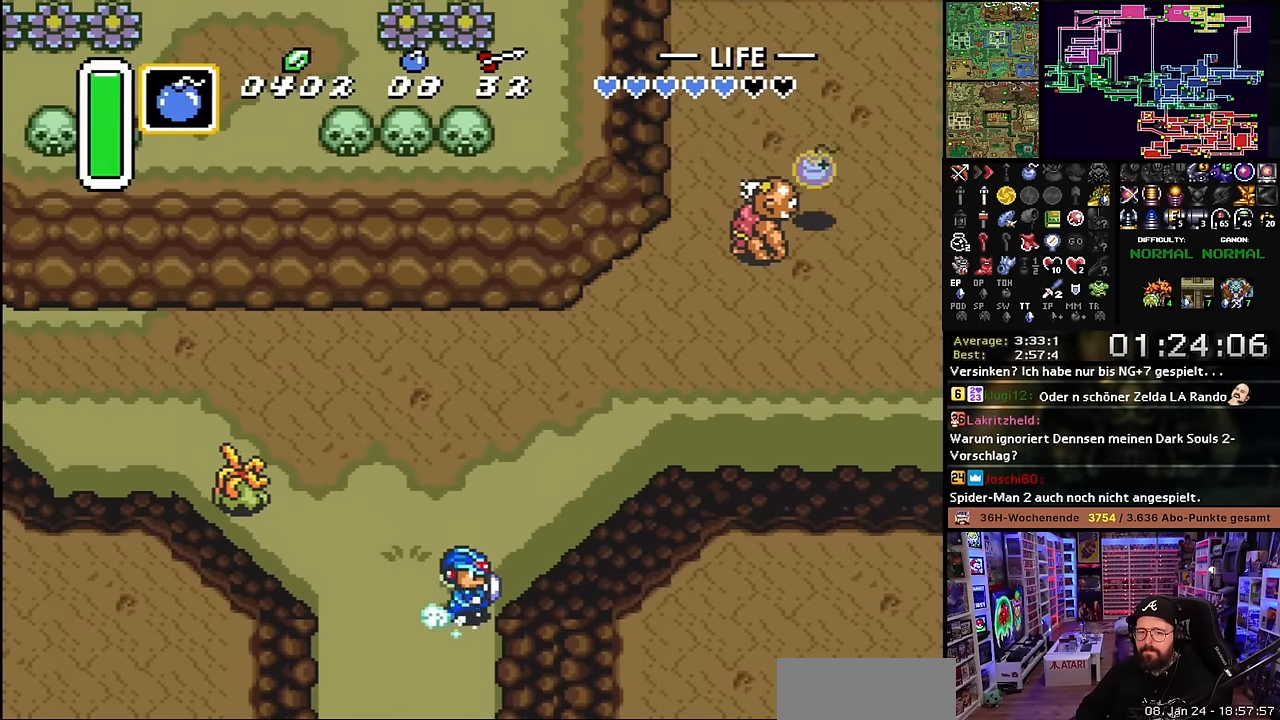
{"buttons": ["A"], "events": []}
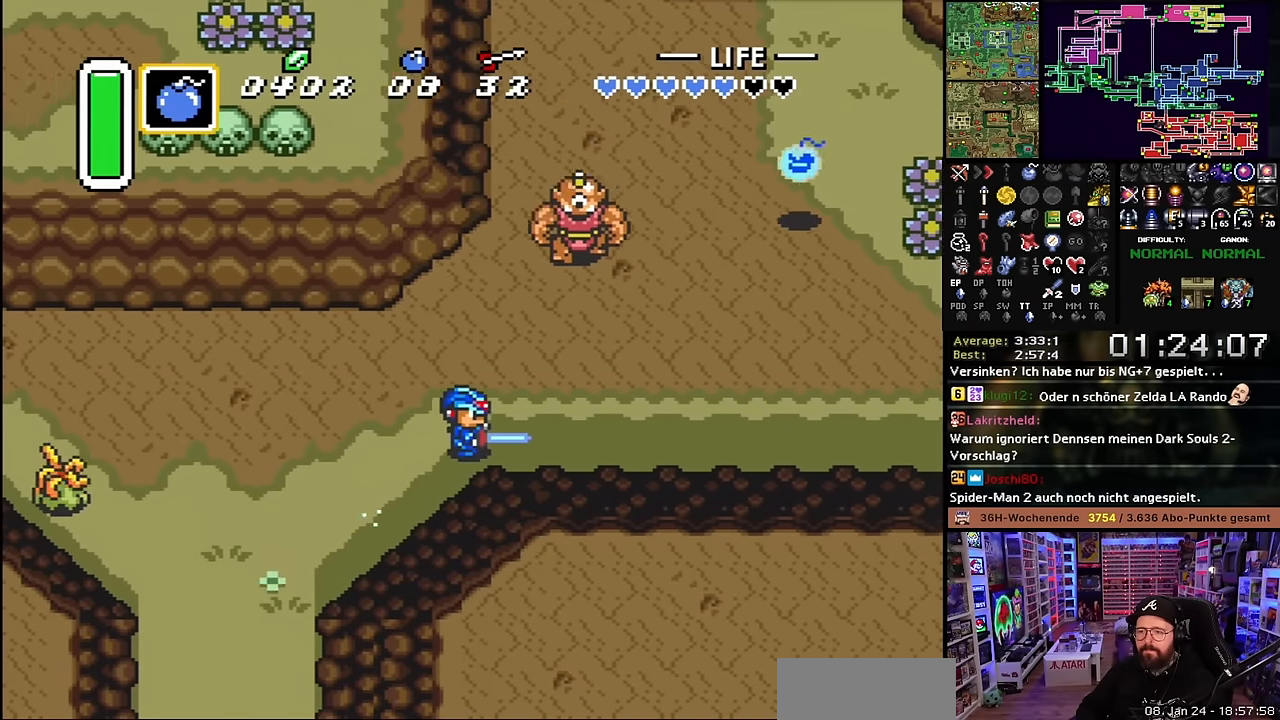
{"buttons": ["A"], "events": []}
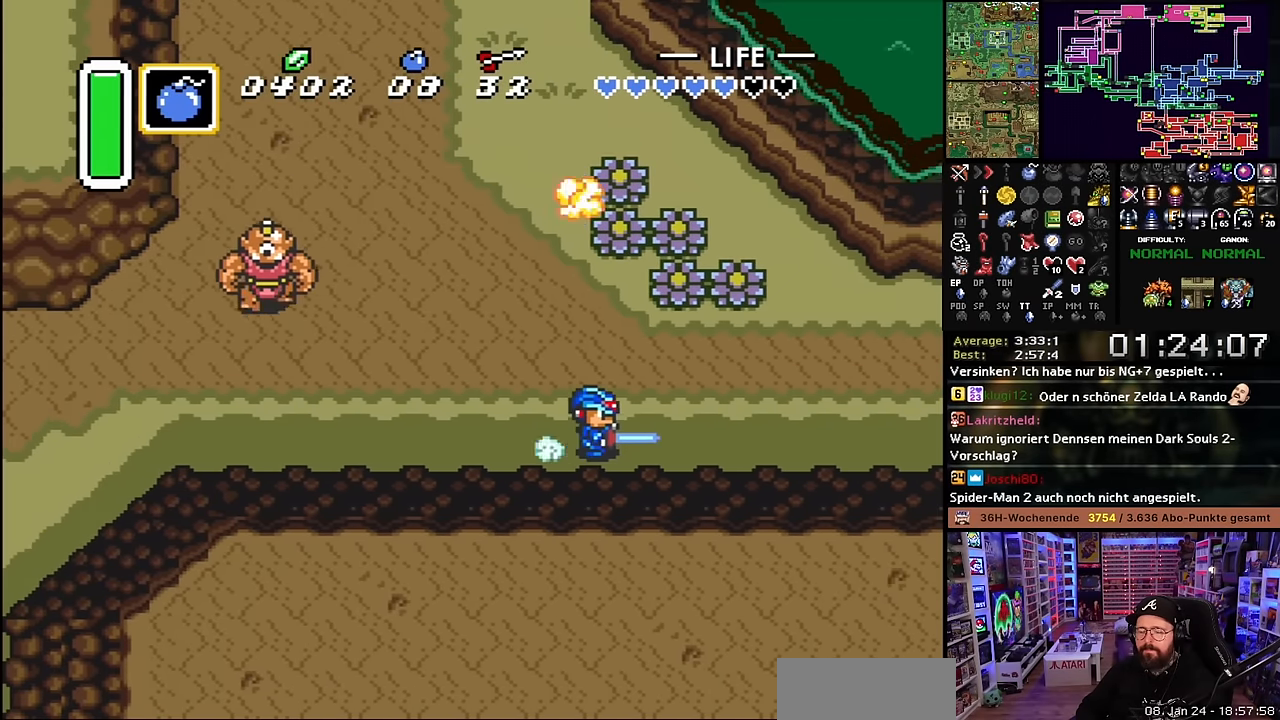
{"buttons": ["A"], "events": [[200, "A", "up"], [200, "DPAD_DOWN", "down"], [217, "A", "down"], [217, "DPAD_DOWN", "up"]]}
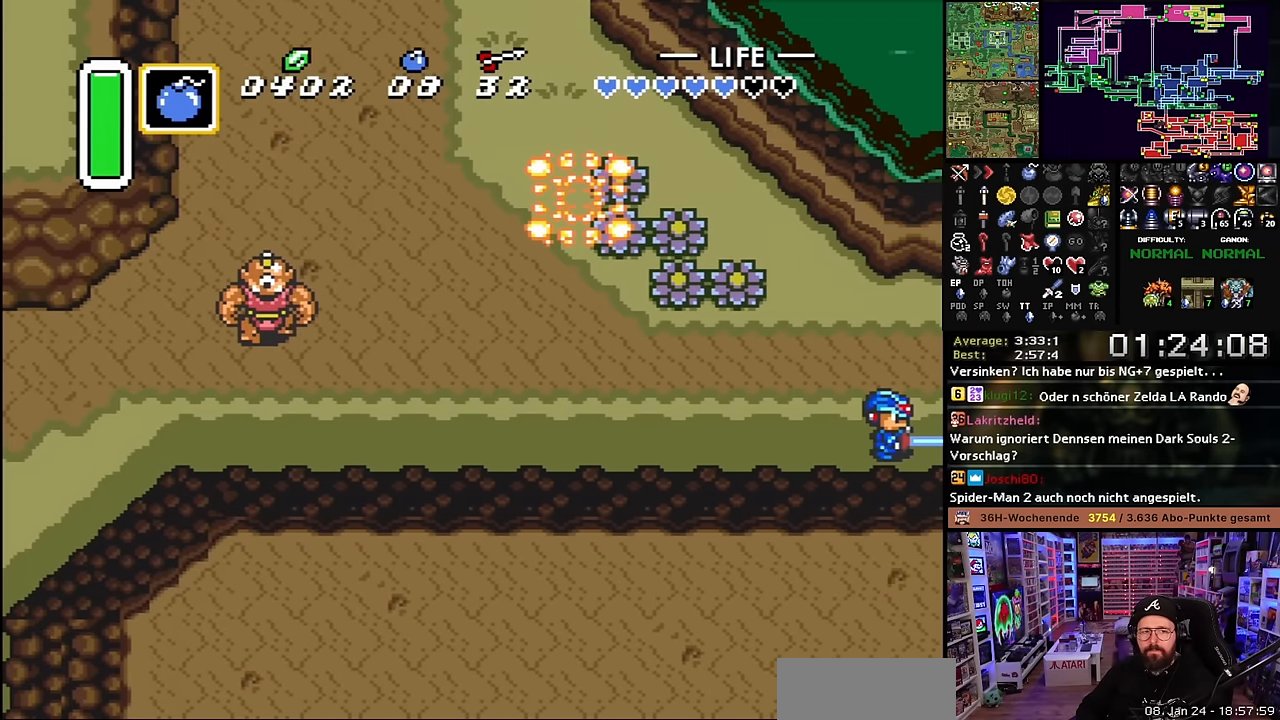
{"buttons": ["A"], "events": [[117, "A", "up"], [134, "A", "down"]]}
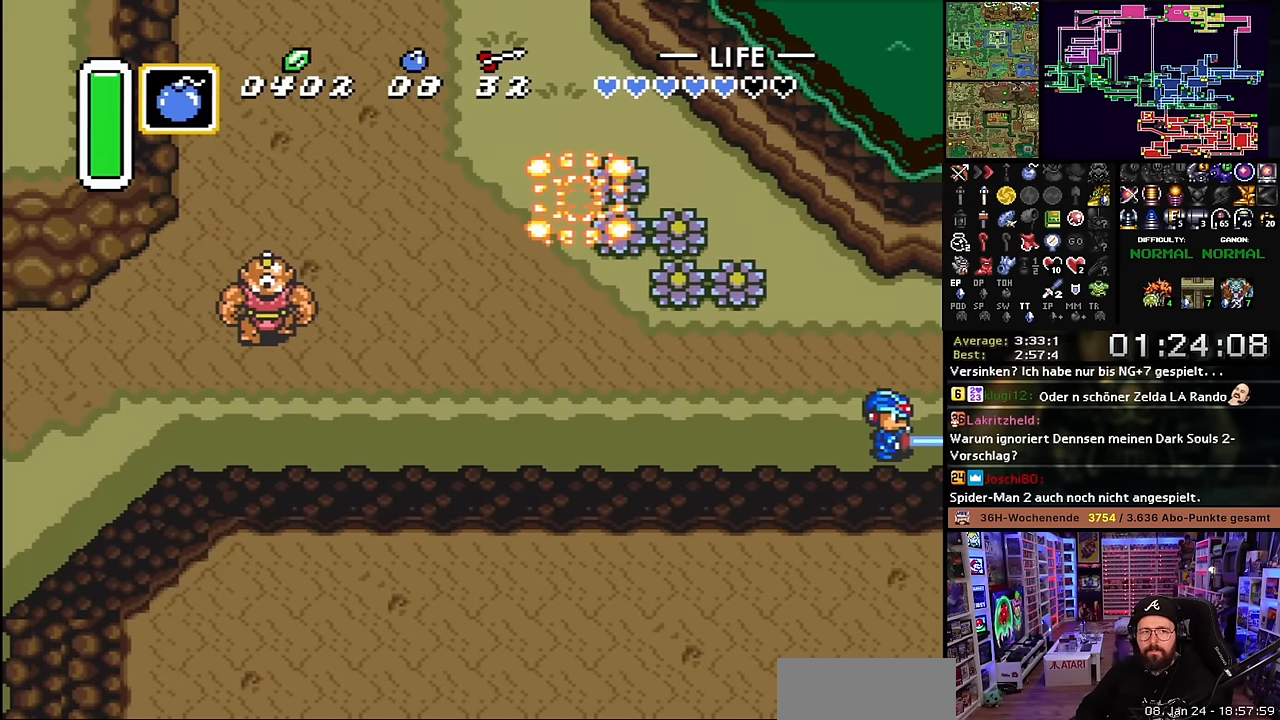
{"buttons": [], "events": [[84, "A", "up"], [167, "A", "down"], [284, "A", "up"], [350, "A", "down"], [450, "A", "up"]]}
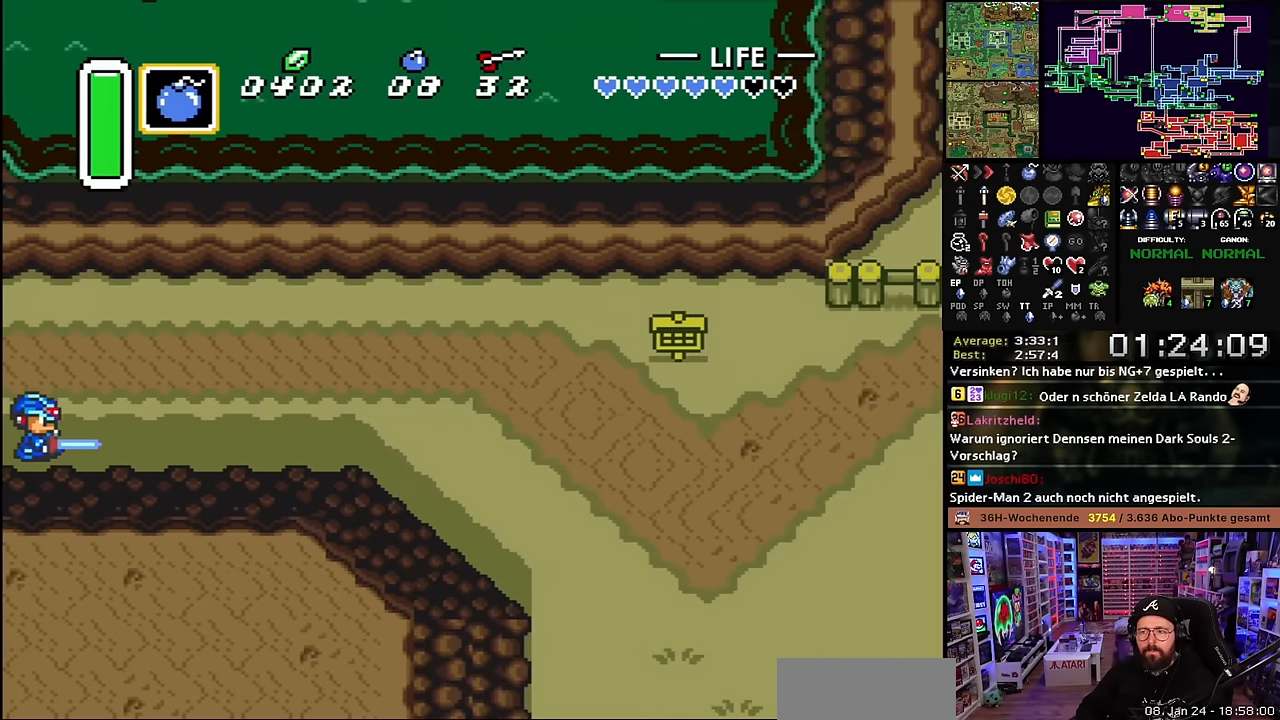
{"buttons": ["A", "L1"], "events": [[34, "A", "down"], [150, "A", "up"], [167, "DPAD_RIGHT", "down"], [334, "A", "down"], [450, "DPAD_RIGHT", "up"], [500, "L1", "down"]]}
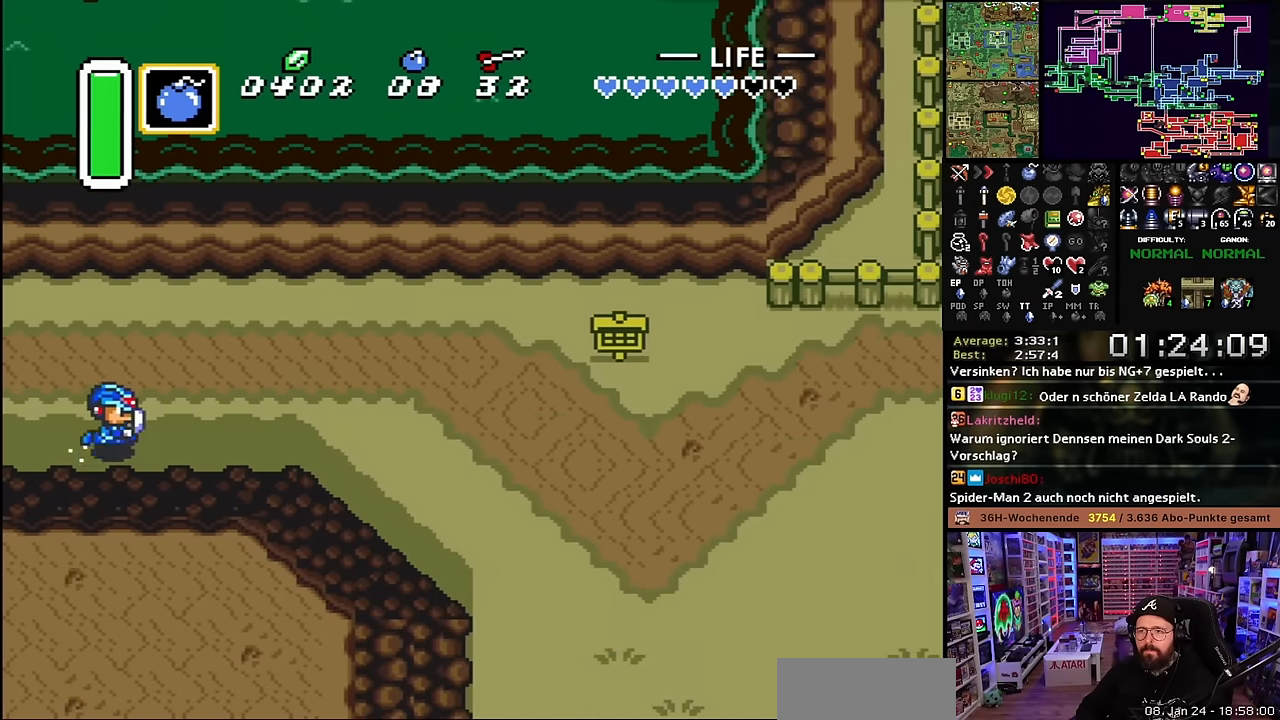
{"buttons": ["DPAD_UP"], "events": [[100, "L1", "up"], [134, "L1", "down"], [200, "L1", "up"], [284, "L1", "down"], [334, "L1", "up"], [350, "L1", "down"], [434, "L1", "up"], [500, "A", "up"], [500, "DPAD_UP", "down"]]}
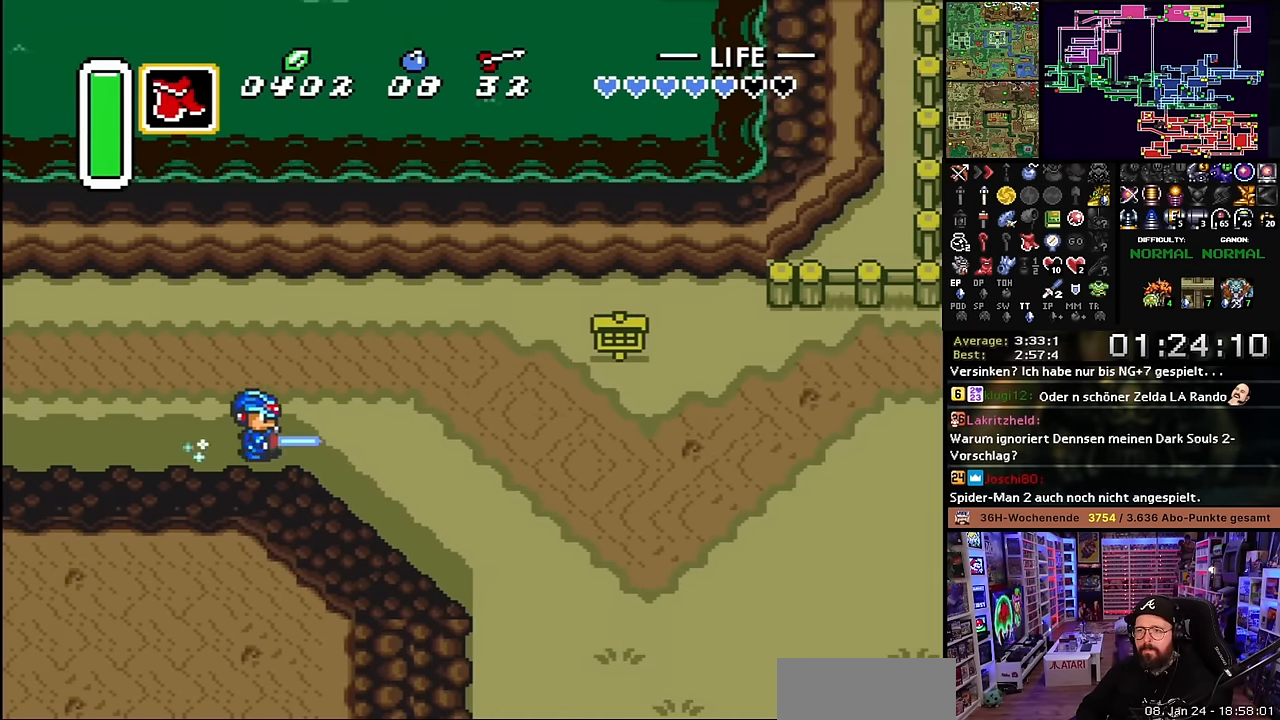
{"buttons": ["A"], "events": [[17, "A", "down"], [17, "DPAD_UP", "up"], [150, "L1", "down"], [267, "L1", "up"], [417, "A", "up"], [417, "DPAD_DOWN", "down"], [417, "DPAD_RIGHT", "down"], [434, "A", "down"], [434, "DPAD_DOWN", "up"], [434, "DPAD_RIGHT", "up"], [434, "L1", "down"], [500, "L1", "up"]]}
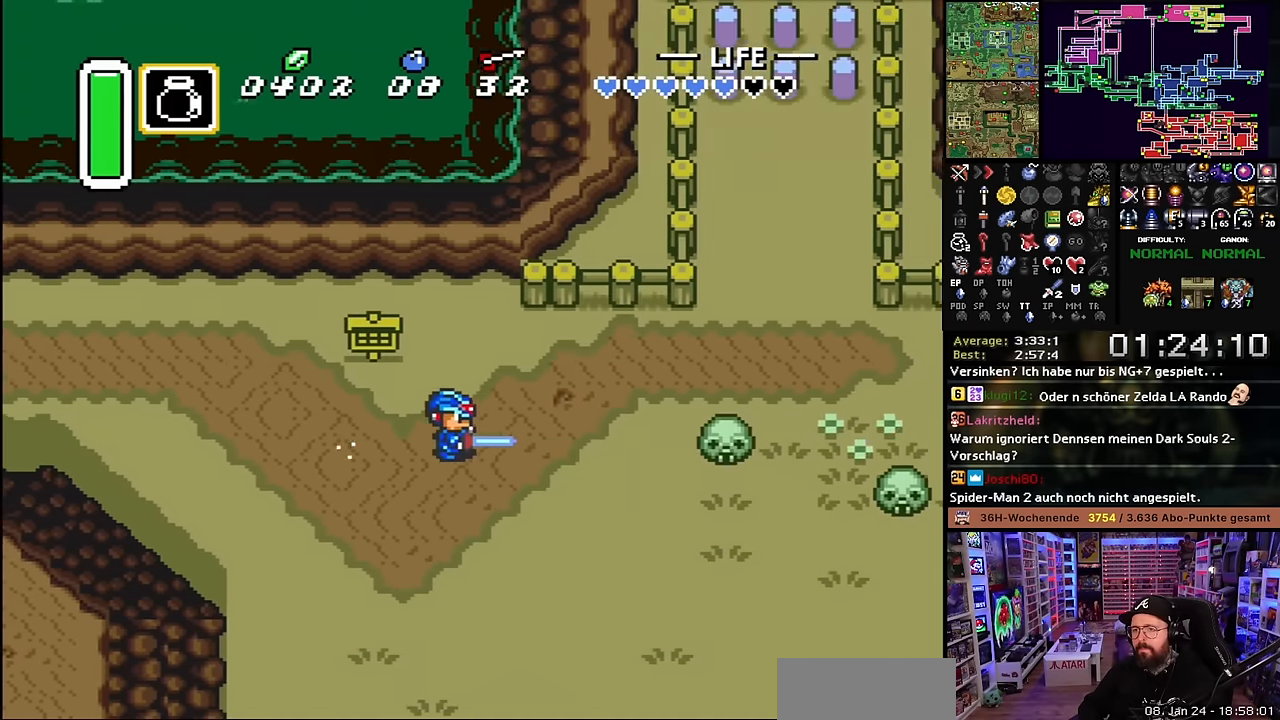
{"buttons": ["DPAD_UP", "DPAD_RIGHT"], "events": [[84, "DPAD_UP", "down"], [84, "L1", "down"], [167, "A", "up"], [184, "L1", "up"], [200, "DPAD_RIGHT", "down"], [283, "L1", "down"], [316, "L1", "up"], [333, "L1", "down"], [366, "L1", "up"], [433, "L1", "down"], [483, "L1", "up"]]}
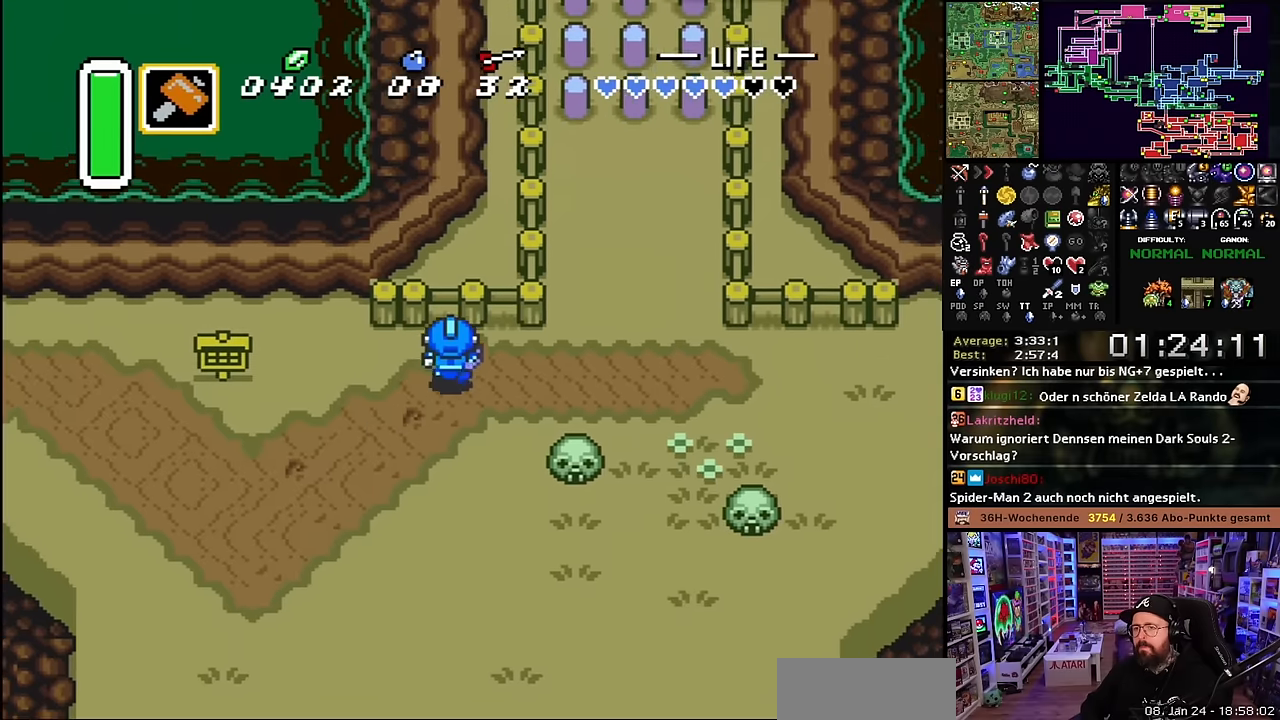
{"buttons": ["DPAD_UP"], "events": [[350, "DPAD_RIGHT", "up"]]}
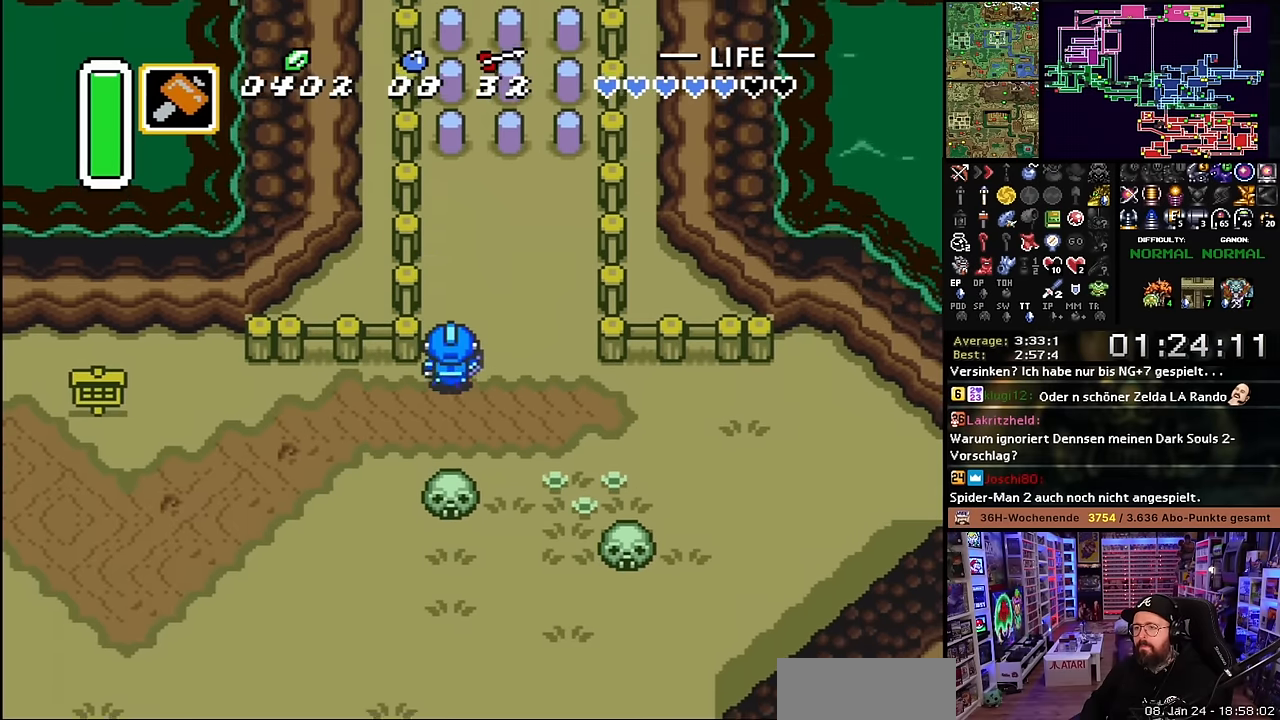
{"buttons": ["DPAD_UP"], "events": [[133, "A", "down"], [133, "Y", "down"], [233, "A", "up"], [450, "Y", "up"]]}
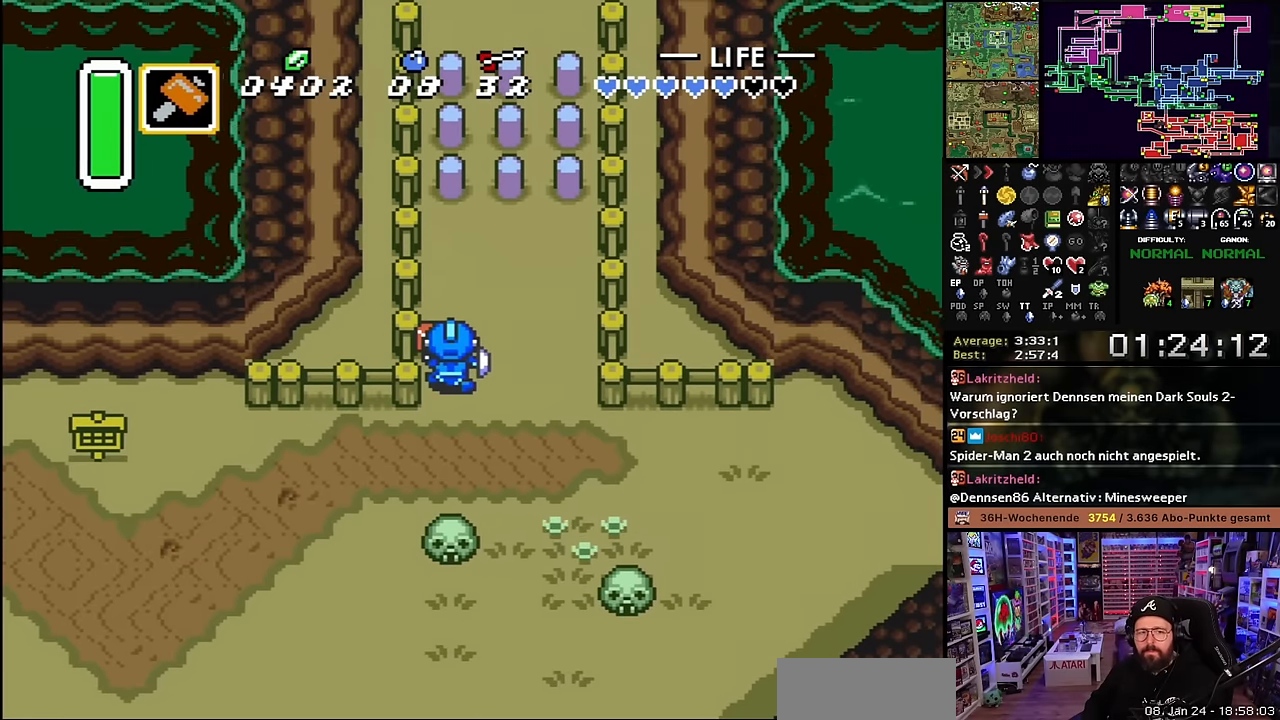
{"buttons": ["A", "Y", "DPAD_UP"], "events": [[150, "A", "down"], [150, "Y", "down"]]}
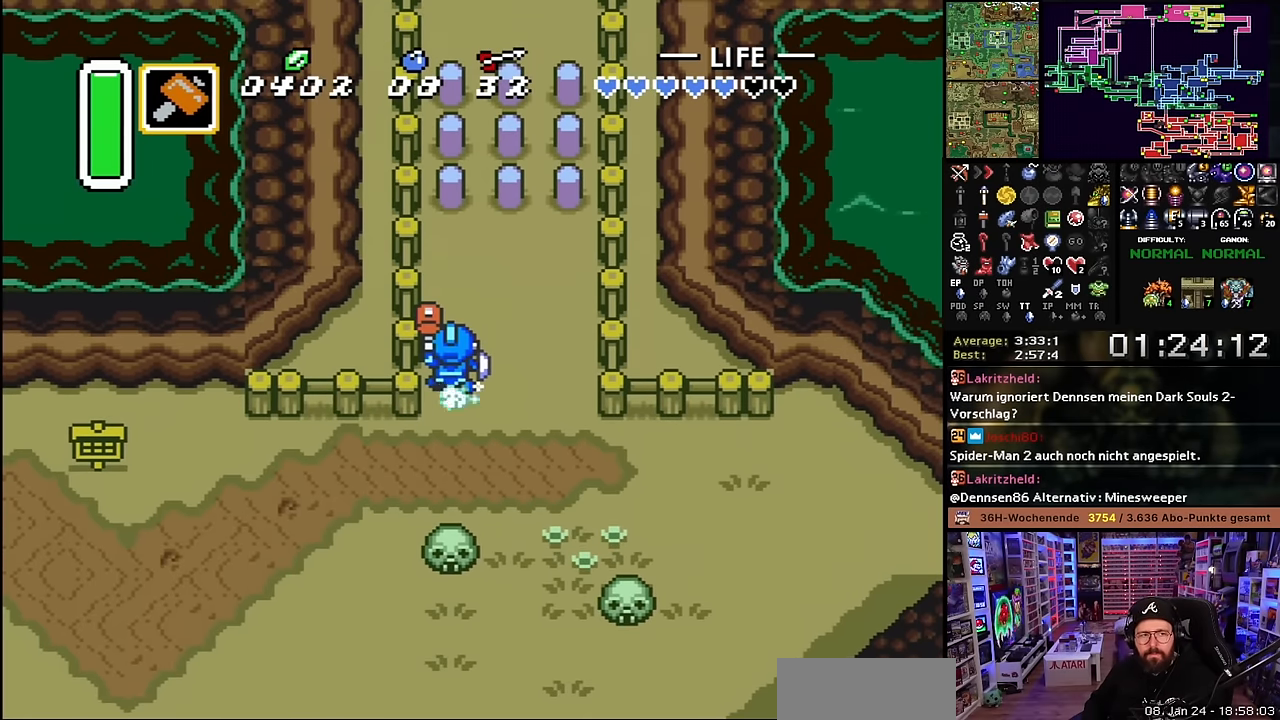
{"buttons": ["A", "Y"], "events": [[200, "A", "up"], [200, "DPAD_DOWN", "down"], [200, "DPAD_UP", "up"], [216, "A", "down"], [216, "DPAD_DOWN", "up"], [216, "DPAD_UP", "down"], [383, "DPAD_UP", "up"]]}
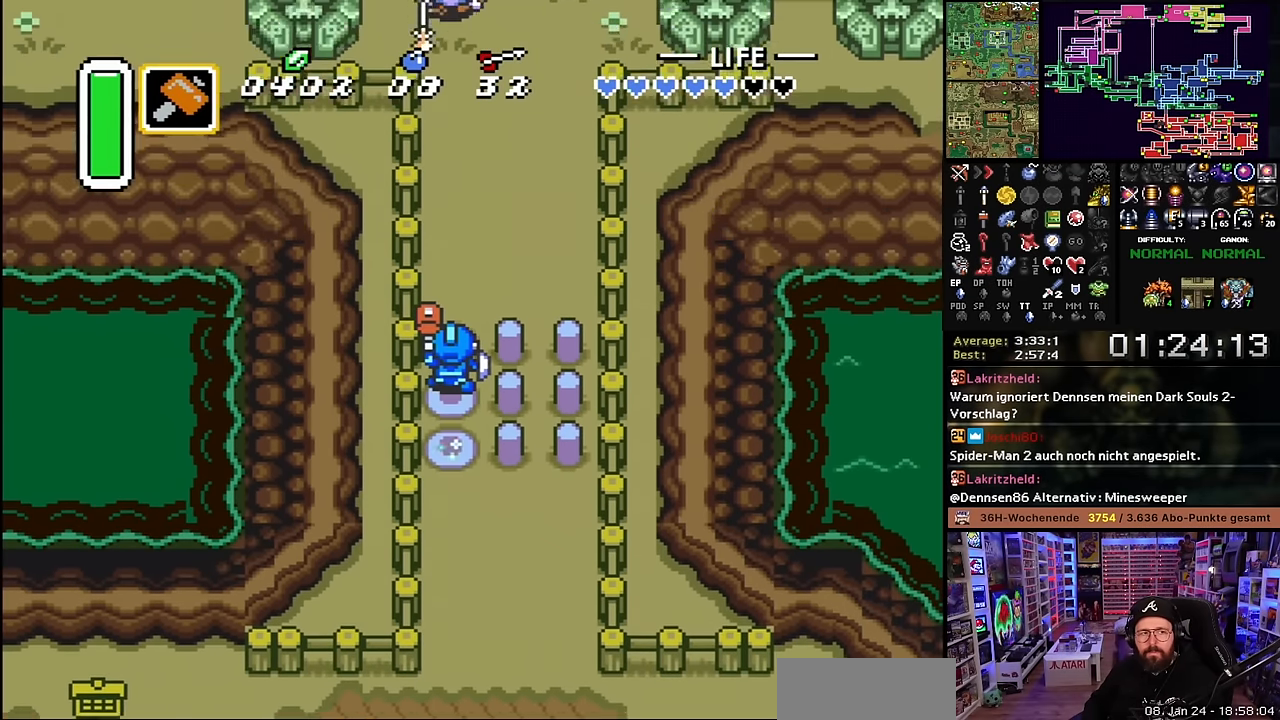
{"buttons": ["DPAD_UP"], "events": [[133, "A", "up"], [150, "A", "down"], [216, "DPAD_RIGHT", "down"], [216, "Y", "up"], [233, "A", "up"], [233, "DPAD_UP", "down"], [266, "DPAD_RIGHT", "up"], [366, "DPAD_LEFT", "down"], [416, "DPAD_LEFT", "up"], [466, "DPAD_UP", "up"], [500, "DPAD_UP", "down"]]}
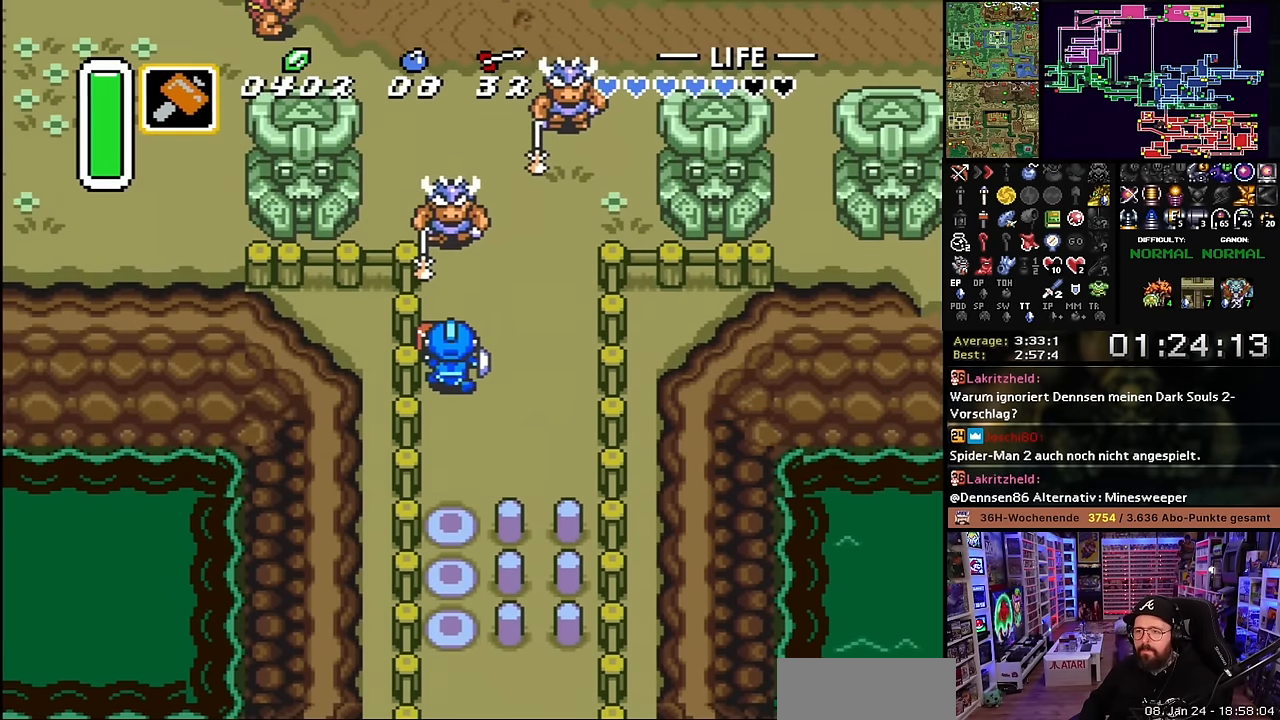
{"buttons": ["A"], "events": [[166, "B", "down"], [300, "B", "up"], [450, "A", "down"], [500, "DPAD_UP", "up"]]}
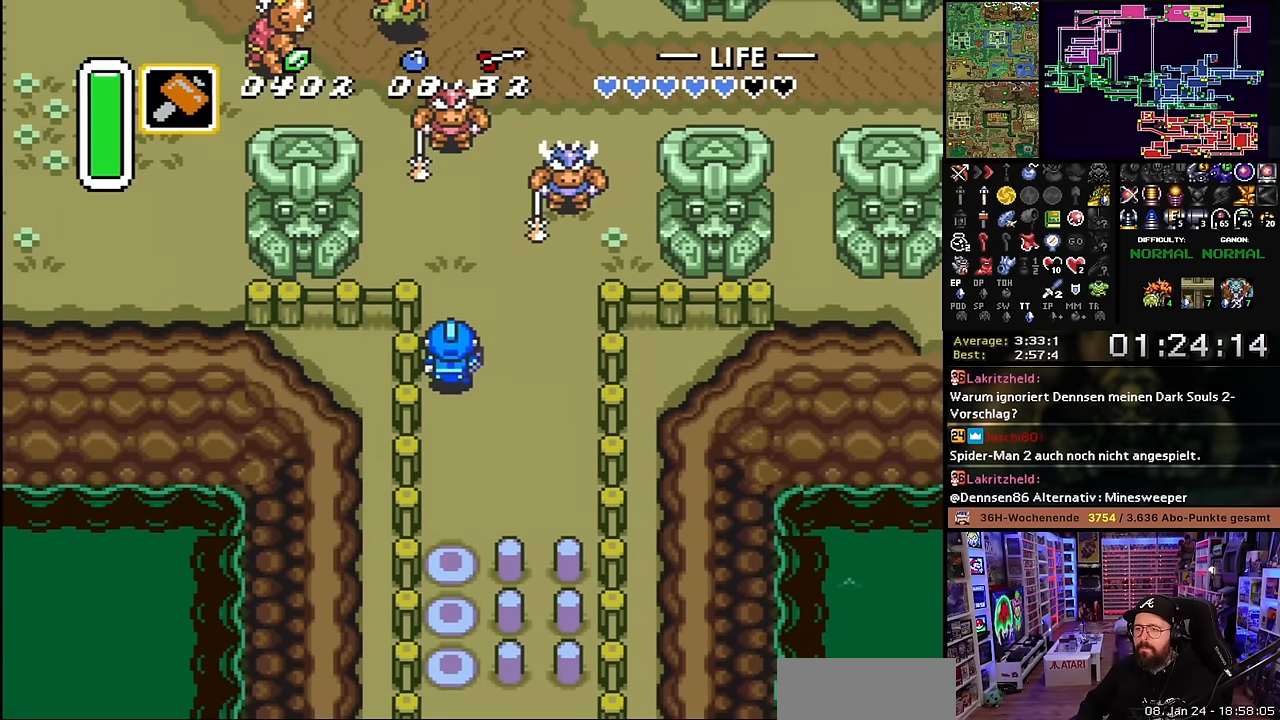
{"buttons": [], "events": [[466, "A", "up"]]}
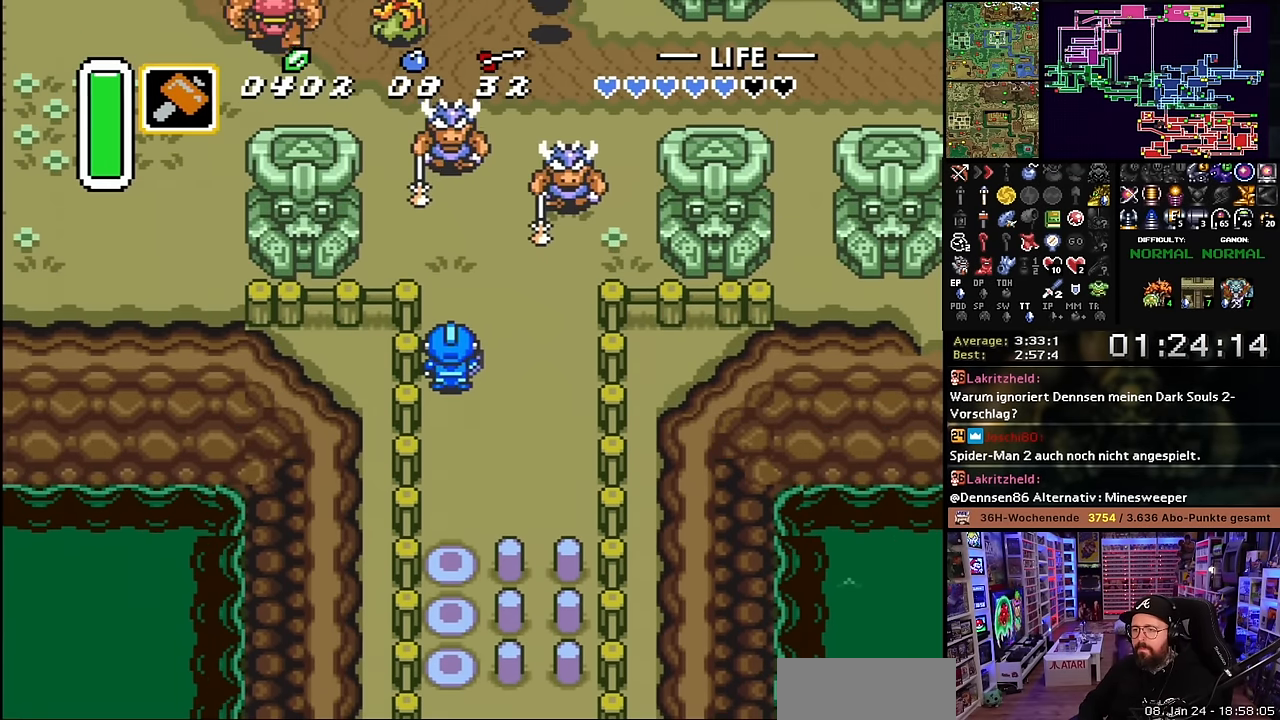
{"buttons": ["A"], "events": [[16, "A", "down"]]}
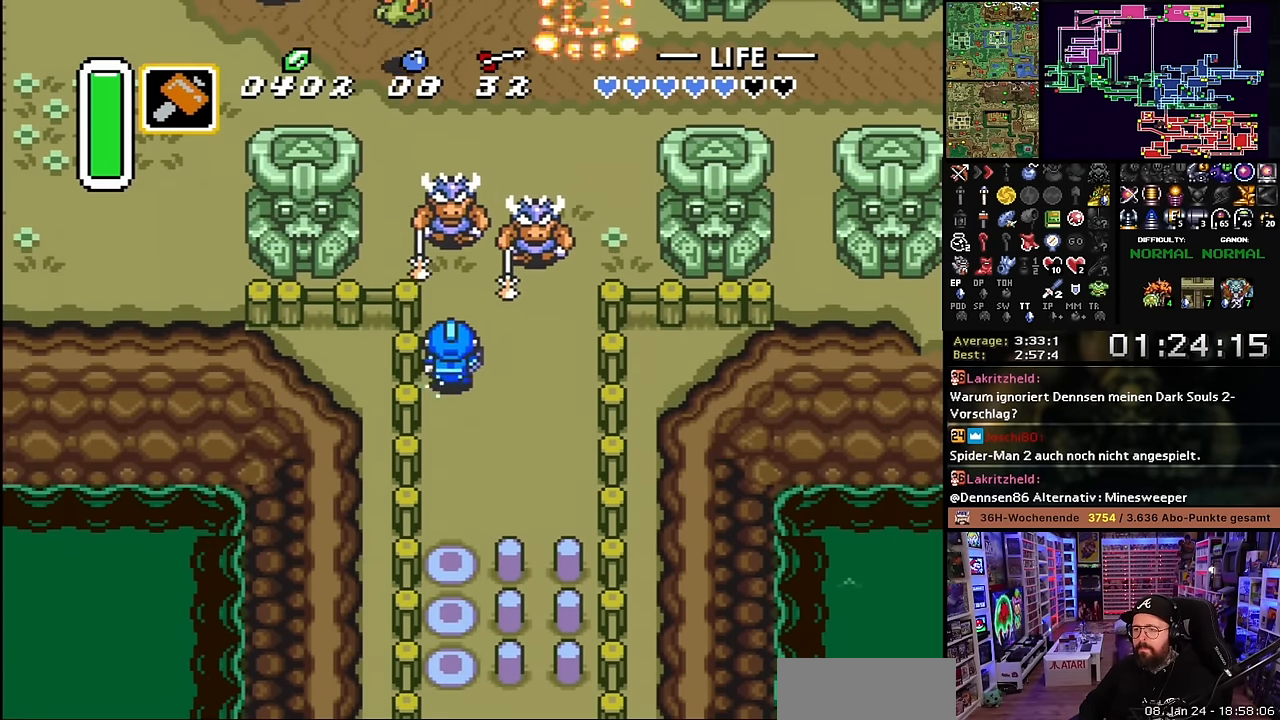
{"buttons": ["A"], "events": [[416, "A", "up"], [416, "DPAD_DOWN", "down"], [433, "A", "down"], [433, "DPAD_DOWN", "up"]]}
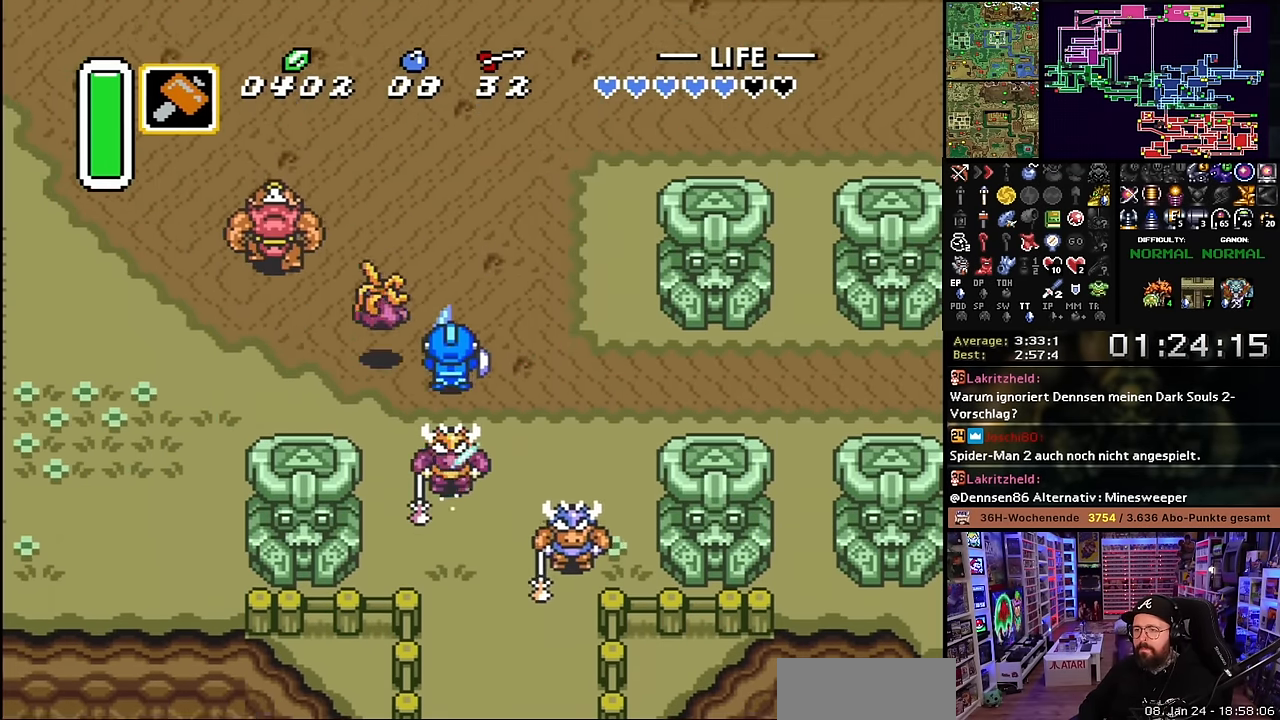
{"buttons": ["A"], "events": [[333, "A", "up"], [350, "A", "down"]]}
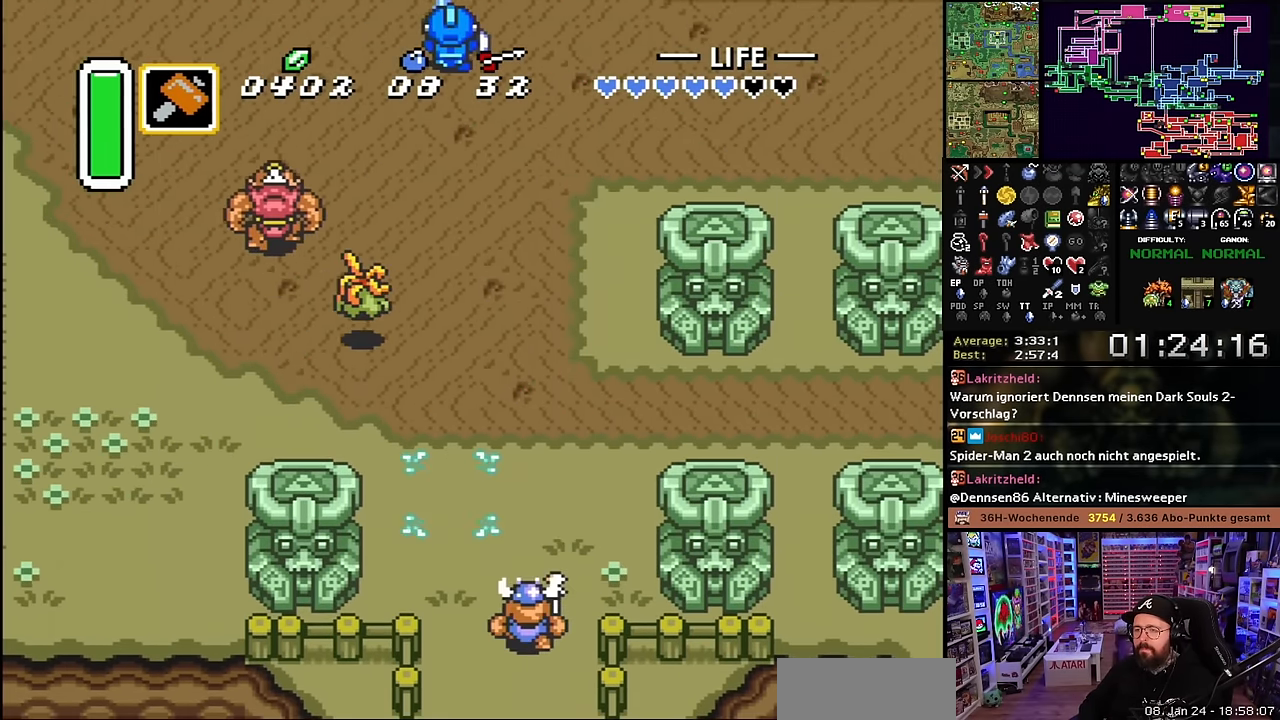
{"buttons": [], "events": [[266, "A", "up"], [366, "A", "down"], [466, "A", "up"]]}
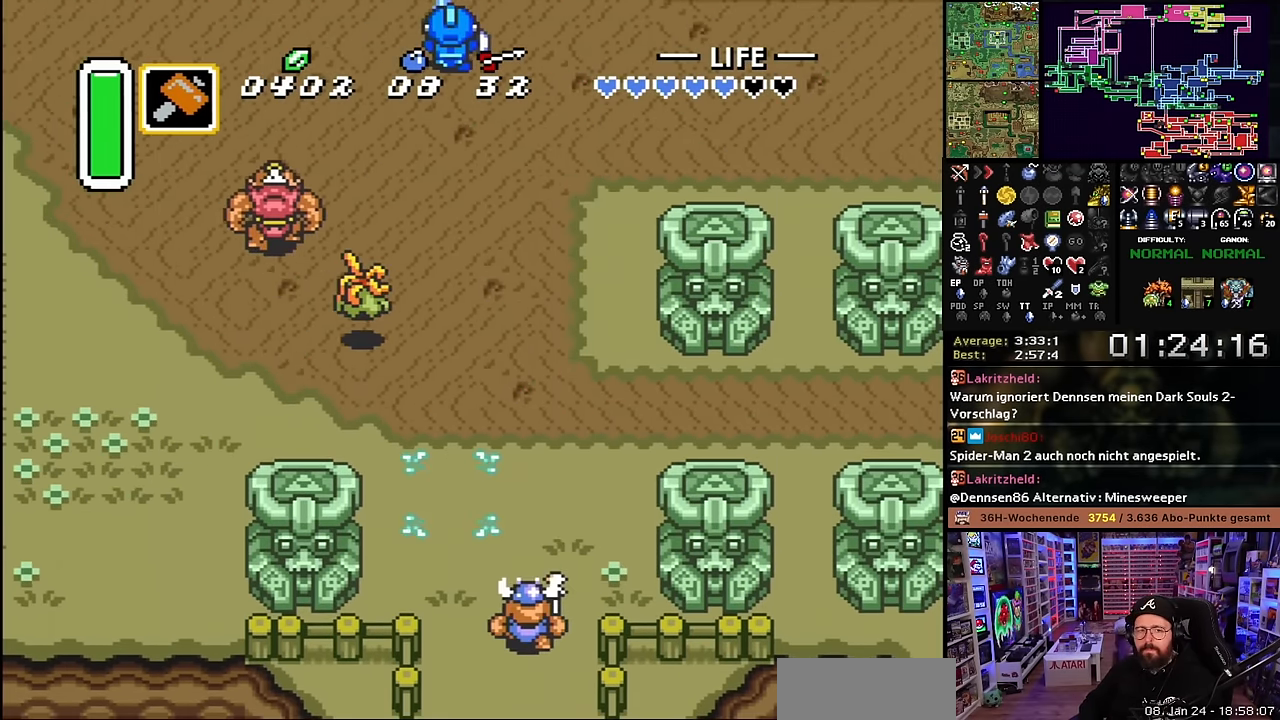
{"buttons": ["A", "DPAD_UP"], "events": [[50, "A", "down"], [150, "A", "up"], [183, "DPAD_UP", "down"], [233, "A", "down"], [316, "A", "up"], [416, "A", "down"]]}
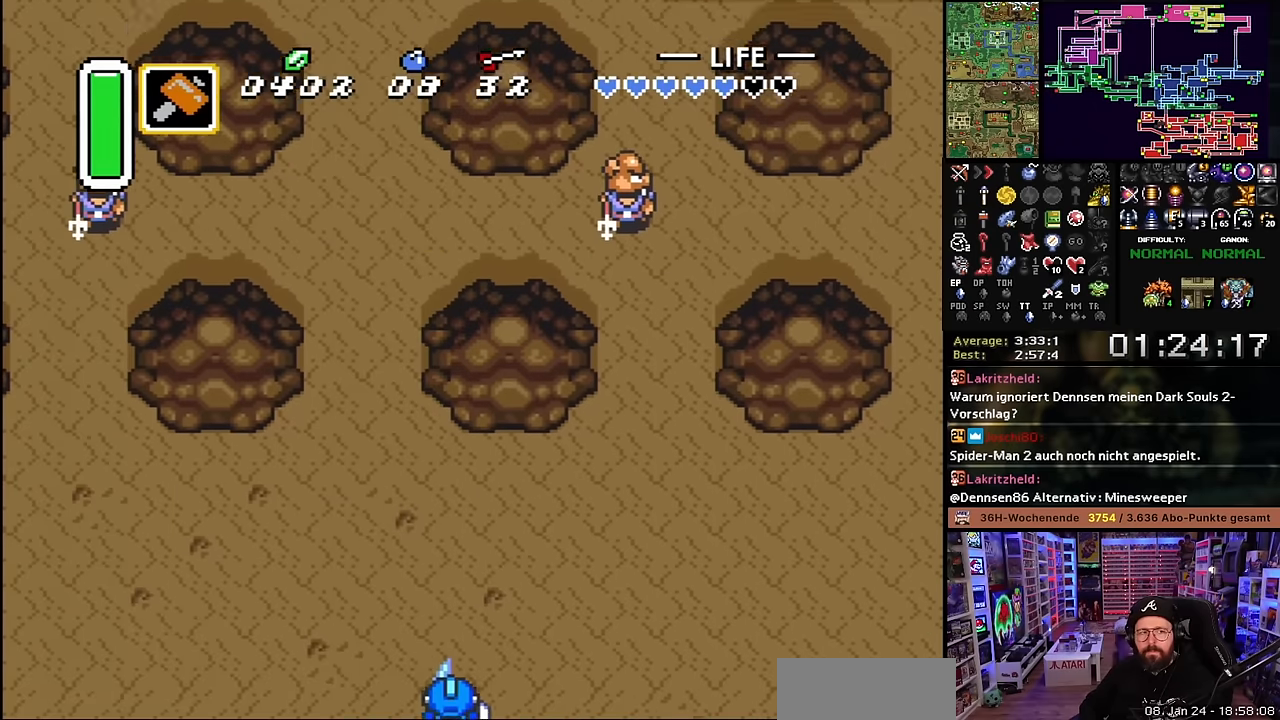
{"buttons": ["A"], "events": [[16, "A", "up"], [83, "A", "down"], [200, "A", "up"], [350, "DPAD_LEFT", "down"], [383, "DPAD_UP", "up"], [400, "A", "down"], [500, "DPAD_LEFT", "up"]]}
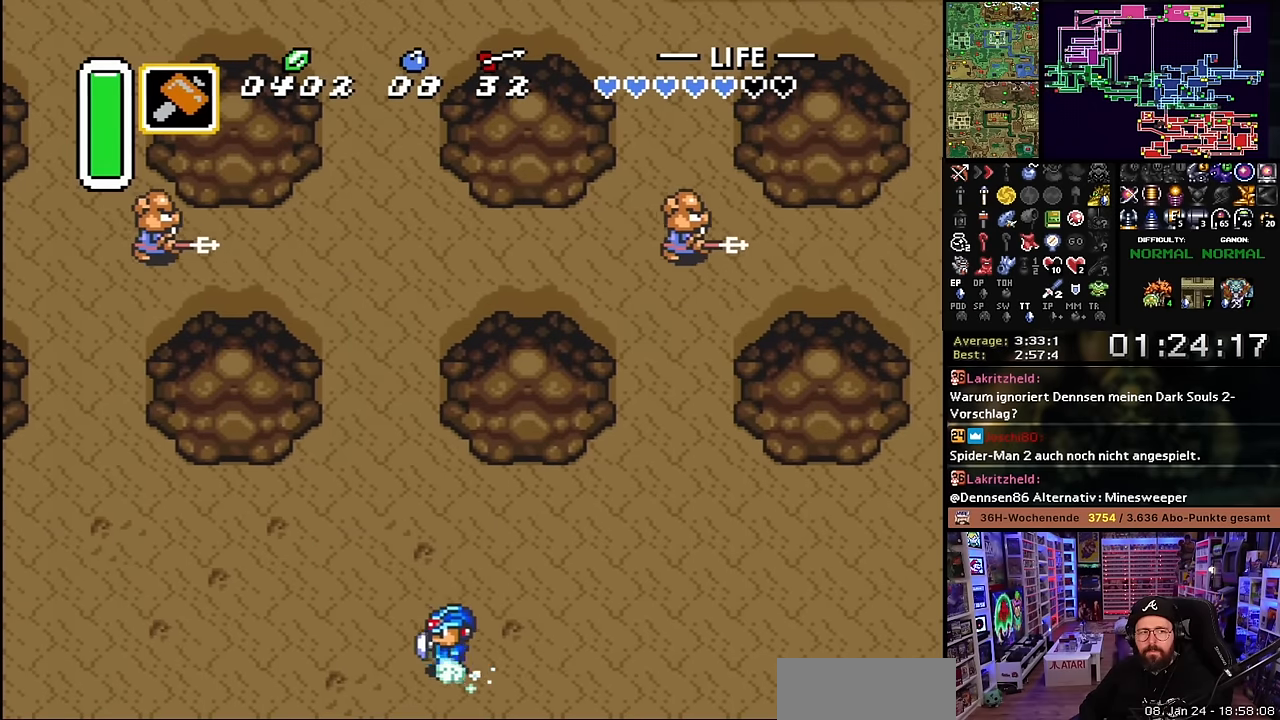
{"buttons": ["A"], "events": [[216, "A", "up"], [216, "DPAD_DOWN", "down"], [233, "A", "down"], [233, "DPAD_DOWN", "up"]]}
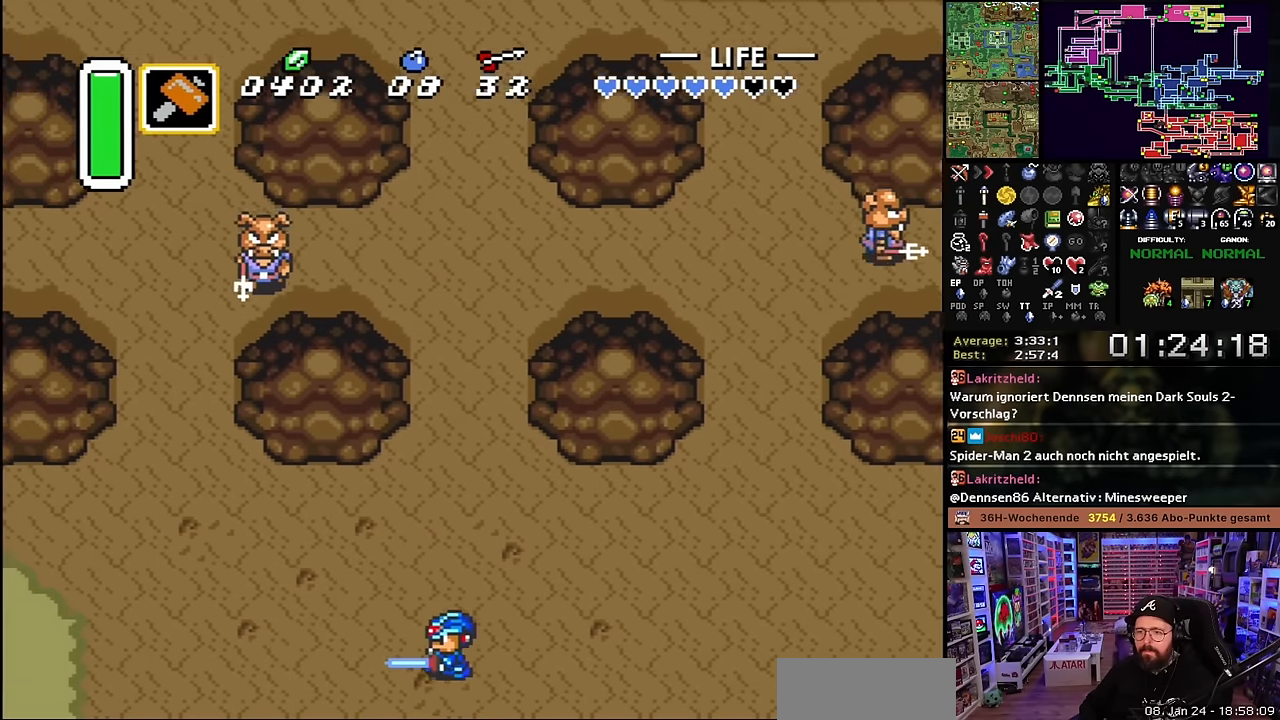
{"buttons": ["A"], "events": [[133, "A", "up"], [133, "DPAD_DOWN", "down"], [150, "A", "down"], [150, "DPAD_DOWN", "up"]]}
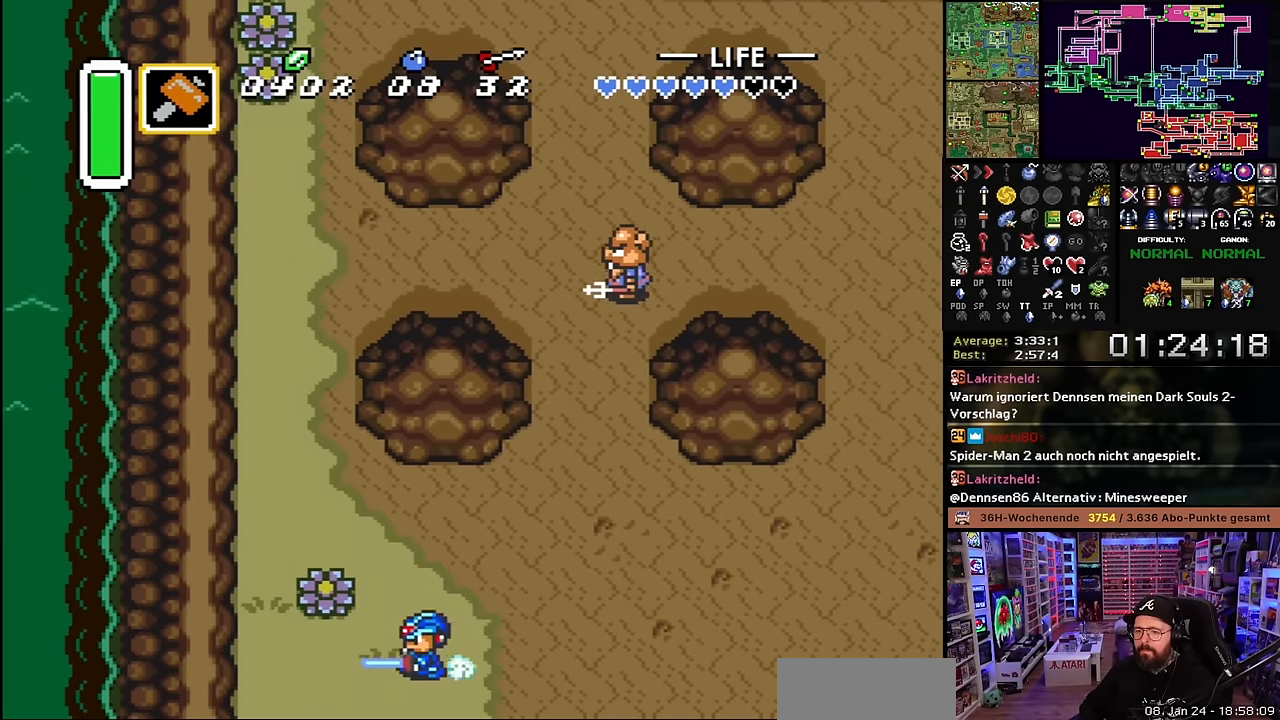
{"buttons": ["A", "DPAD_UP"], "events": [[100, "A", "up"], [116, "DPAD_UP", "down"], [150, "DPAD_LEFT", "down"], [316, "DPAD_LEFT", "up"], [350, "A", "down"]]}
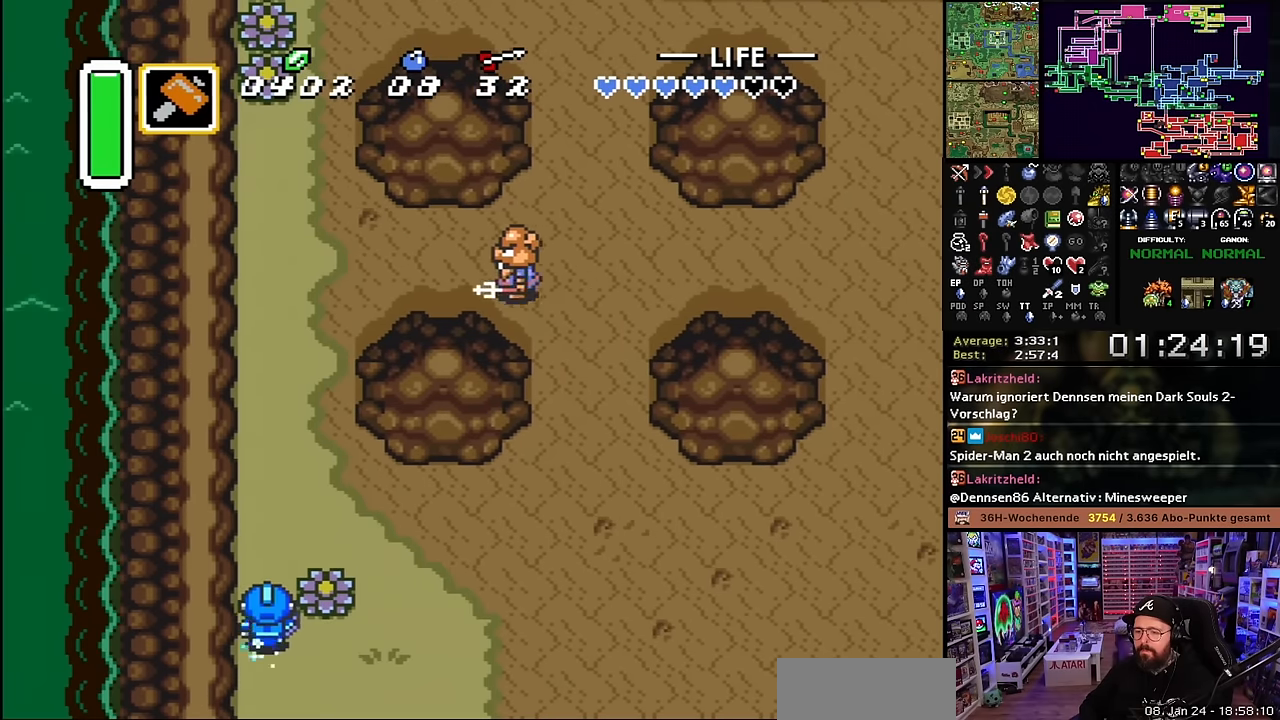
{"buttons": ["A"], "events": [[66, "DPAD_UP", "up"]]}
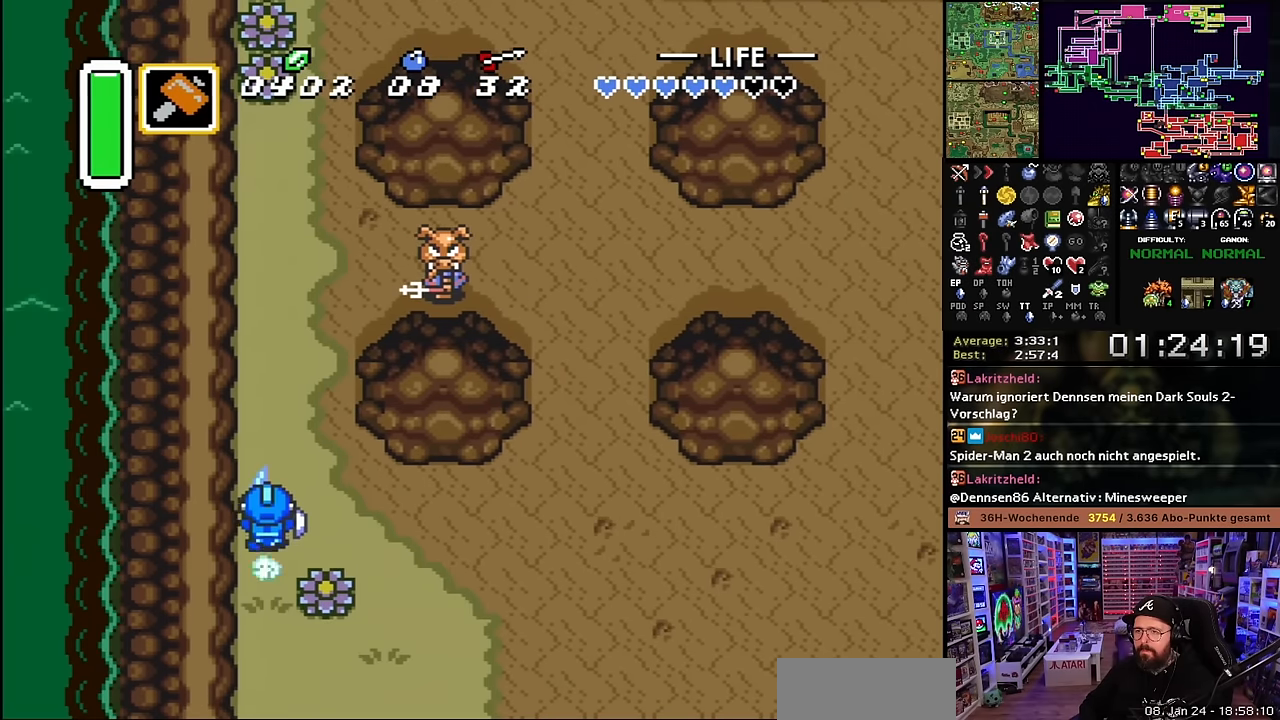
{"buttons": ["A"], "events": [[83, "L1", "down"], [116, "L1", "up"], [166, "L1", "down"], [233, "L1", "up"], [300, "L1", "down"], [366, "L1", "up"]]}
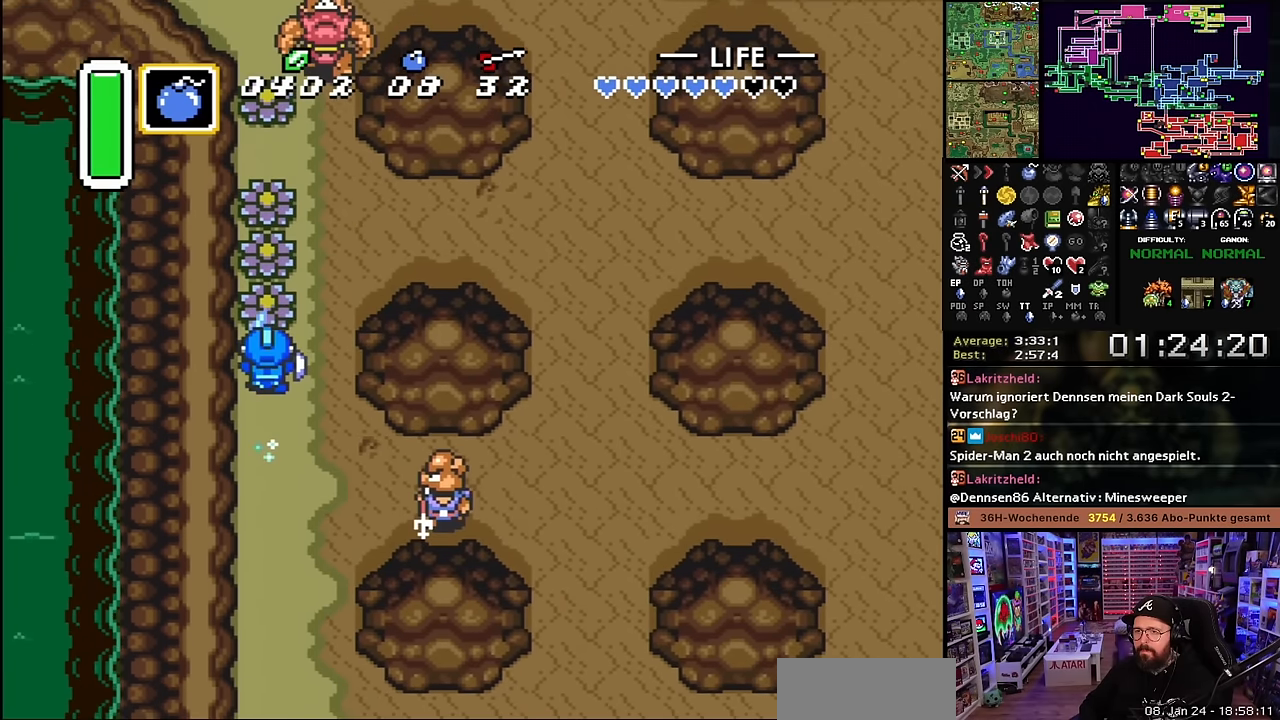
{"buttons": ["A"], "events": [[16, "L1", "down"], [83, "L1", "up"], [150, "L1", "down"], [233, "L1", "up"], [283, "L1", "down"], [383, "L1", "up"], [416, "A", "up"], [416, "DPAD_DOWN", "down"], [433, "A", "down"], [433, "DPAD_DOWN", "up"]]}